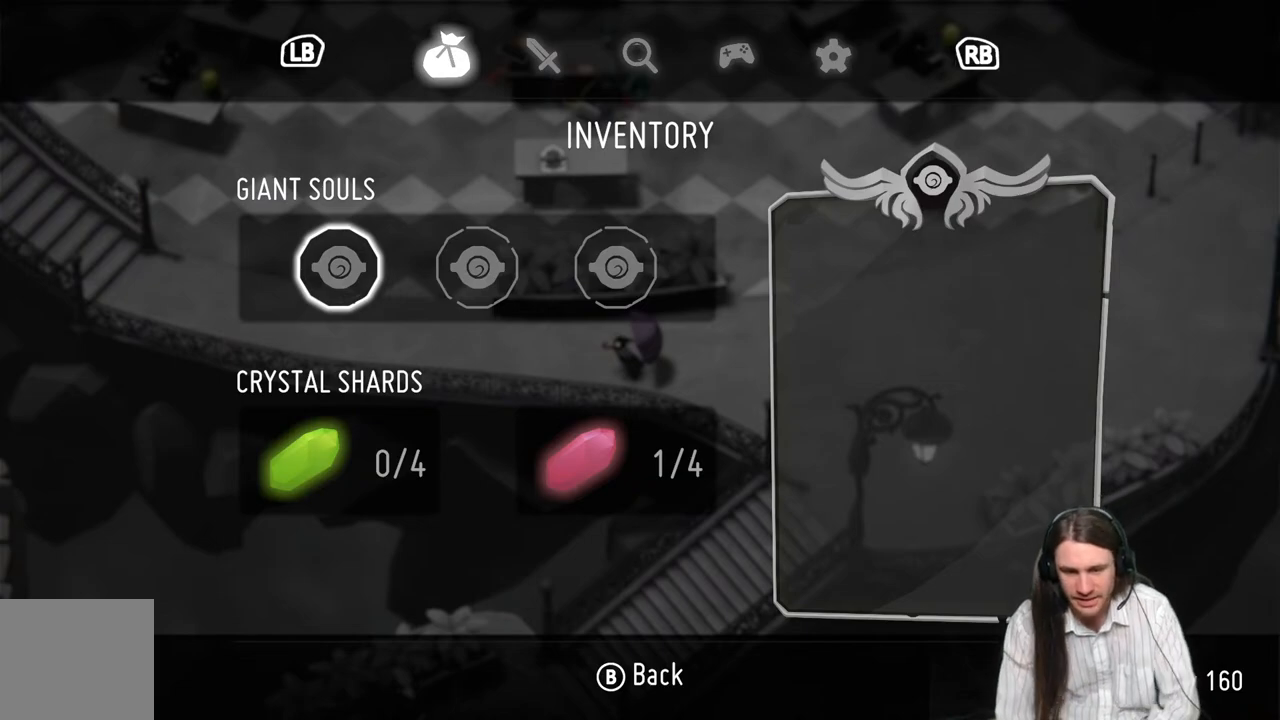
Gameplay with a controller (Xbox layout); each line is a JSON object with the inputs held at the frame after it. "events" lists button and stick changes between this image and that frame as [ms after this image, input, new state], when the widget could be followed in between.
{"buttons": [], "left_stick": "left", "right_stick": "center", "events": [[50, "START", "down"], [183, "START", "up"], [400, "left_stick", "left"]]}
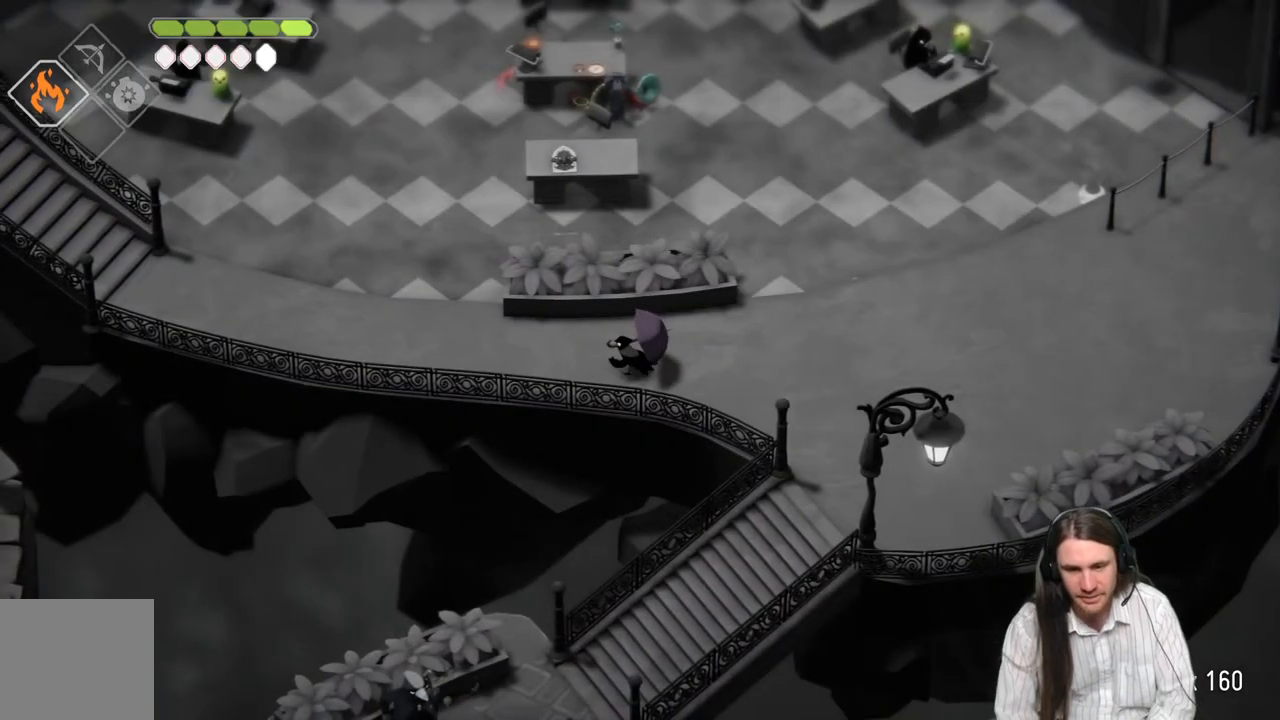
{"buttons": [], "left_stick": "left", "right_stick": "center", "events": []}
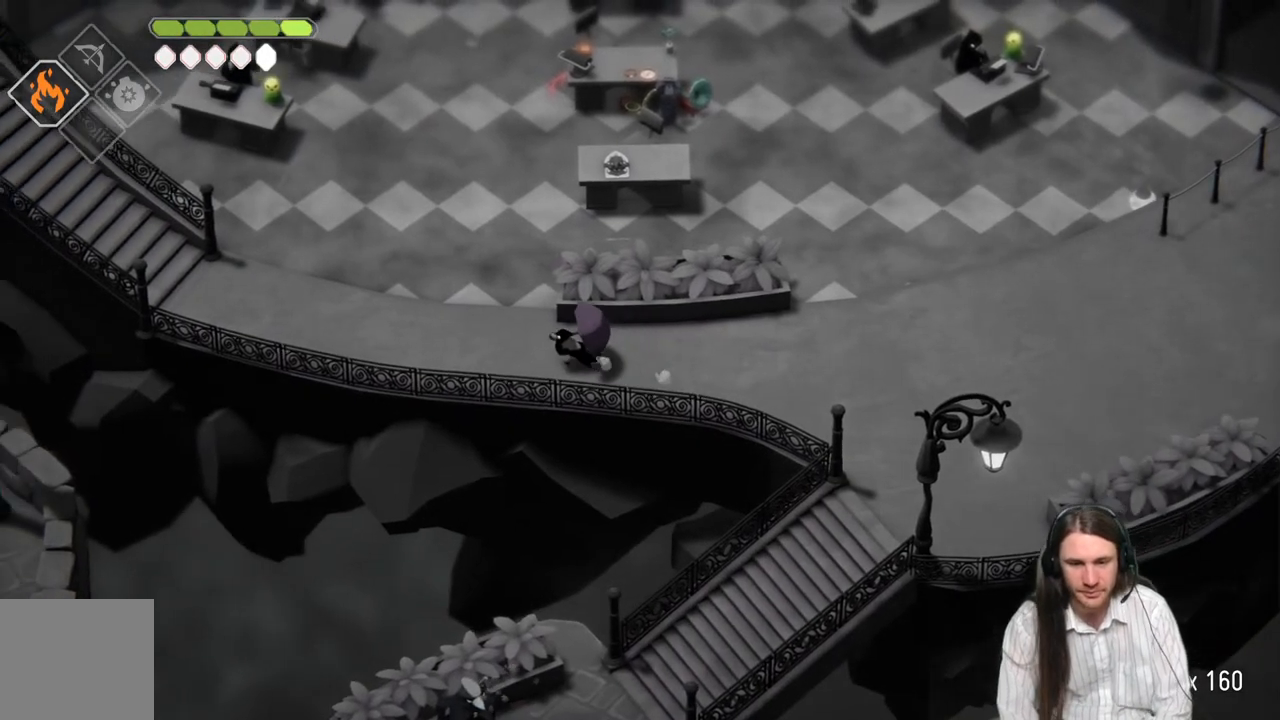
{"buttons": ["B"], "left_stick": "left", "right_stick": "center", "events": [[350, "B", "down"]]}
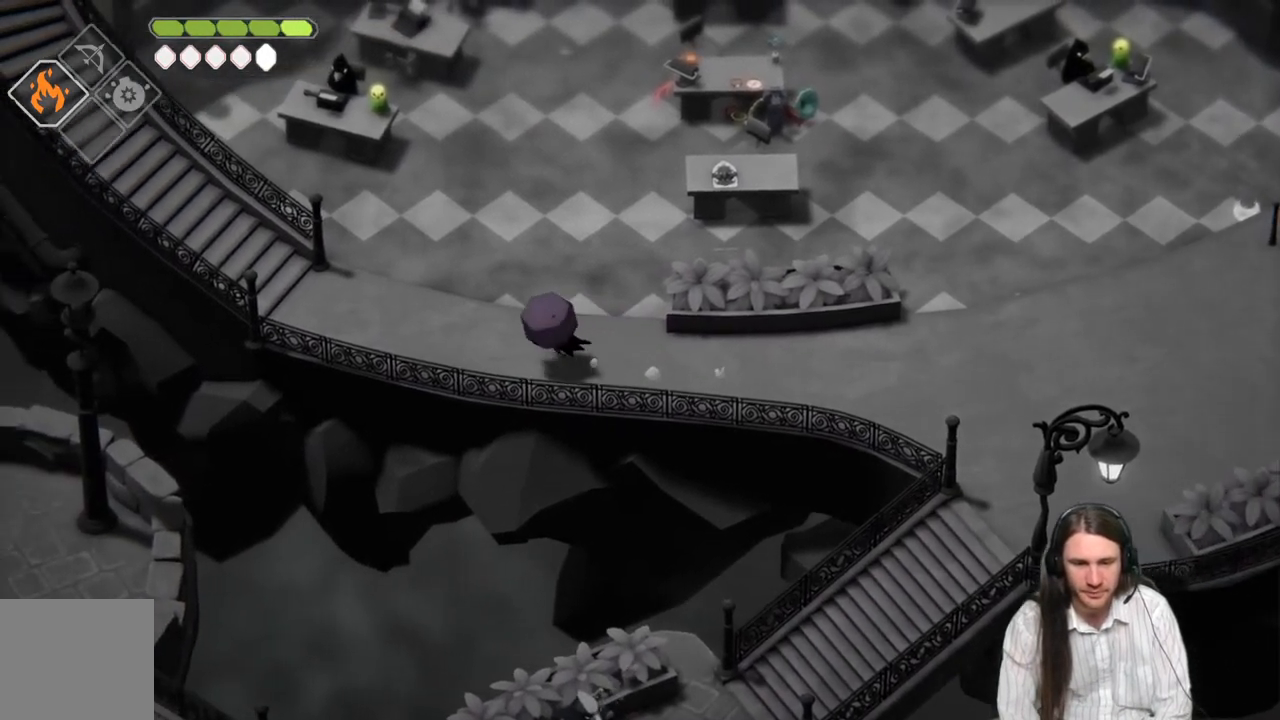
{"buttons": [], "left_stick": "left", "right_stick": "center", "events": [[33, "B", "up"]]}
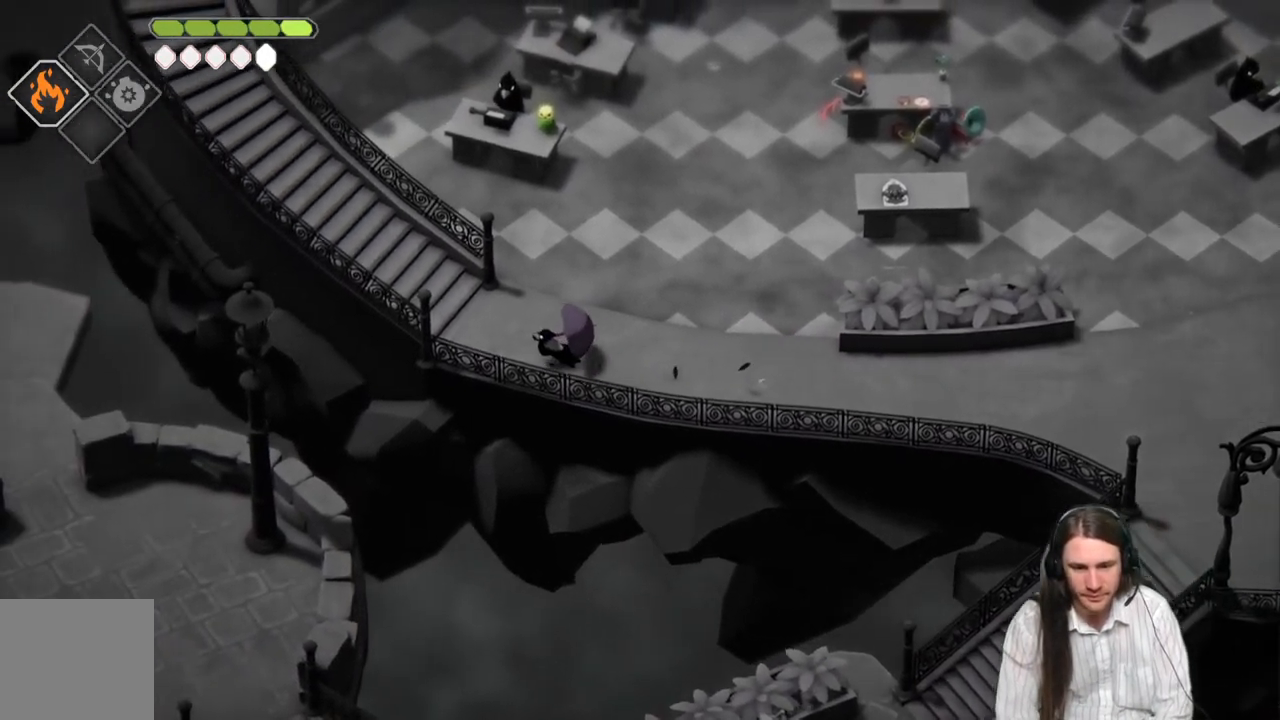
{"buttons": [], "left_stick": "up-left", "right_stick": "center", "events": [[250, "left_stick", "up-left"]]}
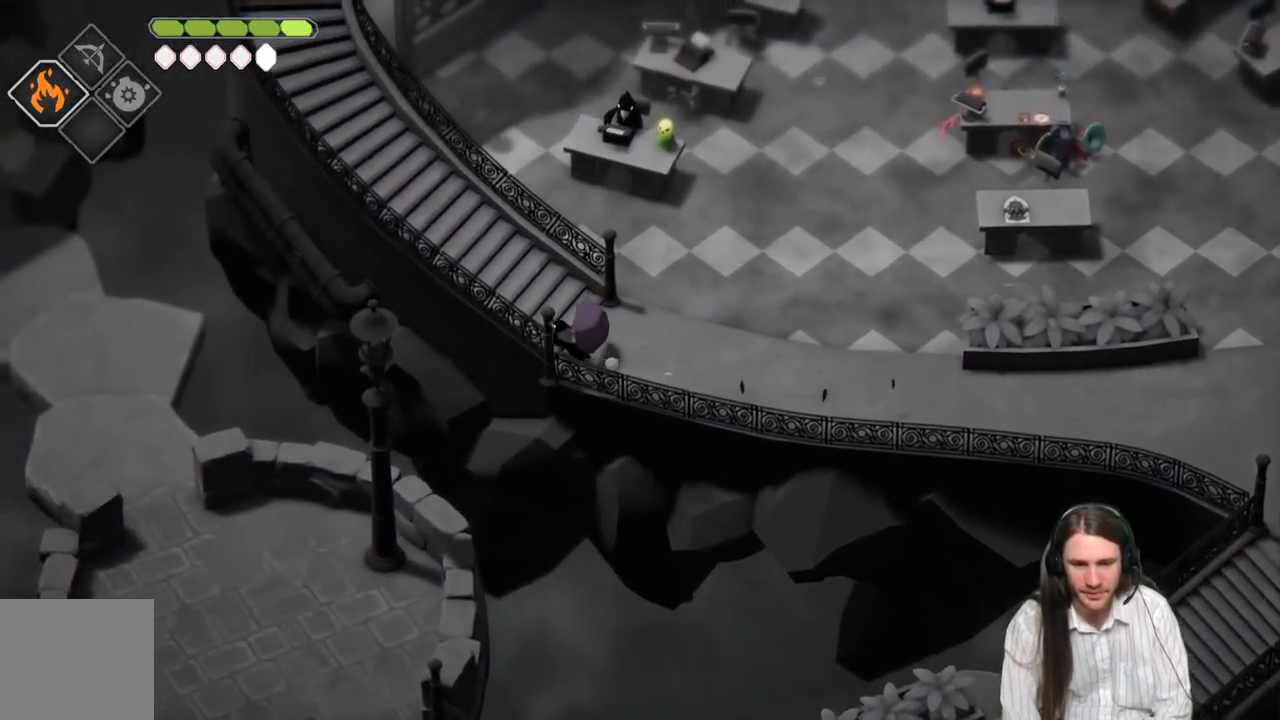
{"buttons": ["B"], "left_stick": "up-left", "right_stick": "center", "events": [[250, "B", "down"]]}
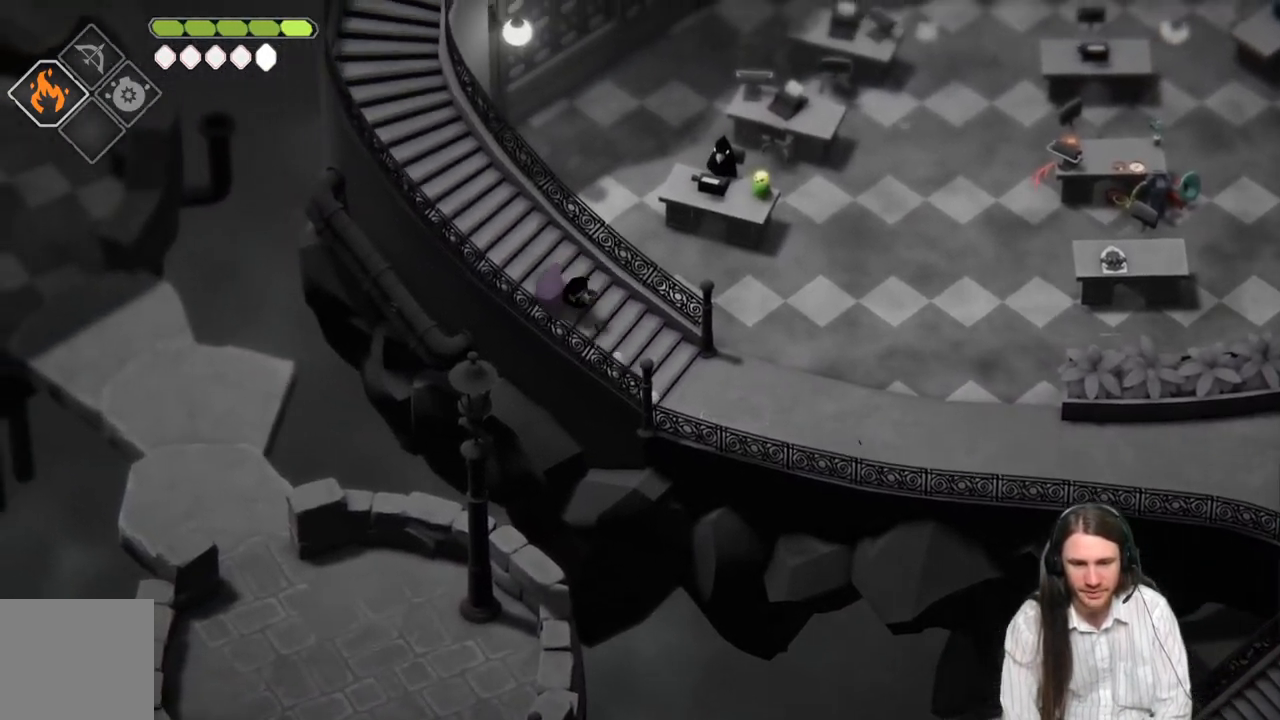
{"buttons": [], "left_stick": "up-left", "right_stick": "center", "events": [[17, "B", "up"]]}
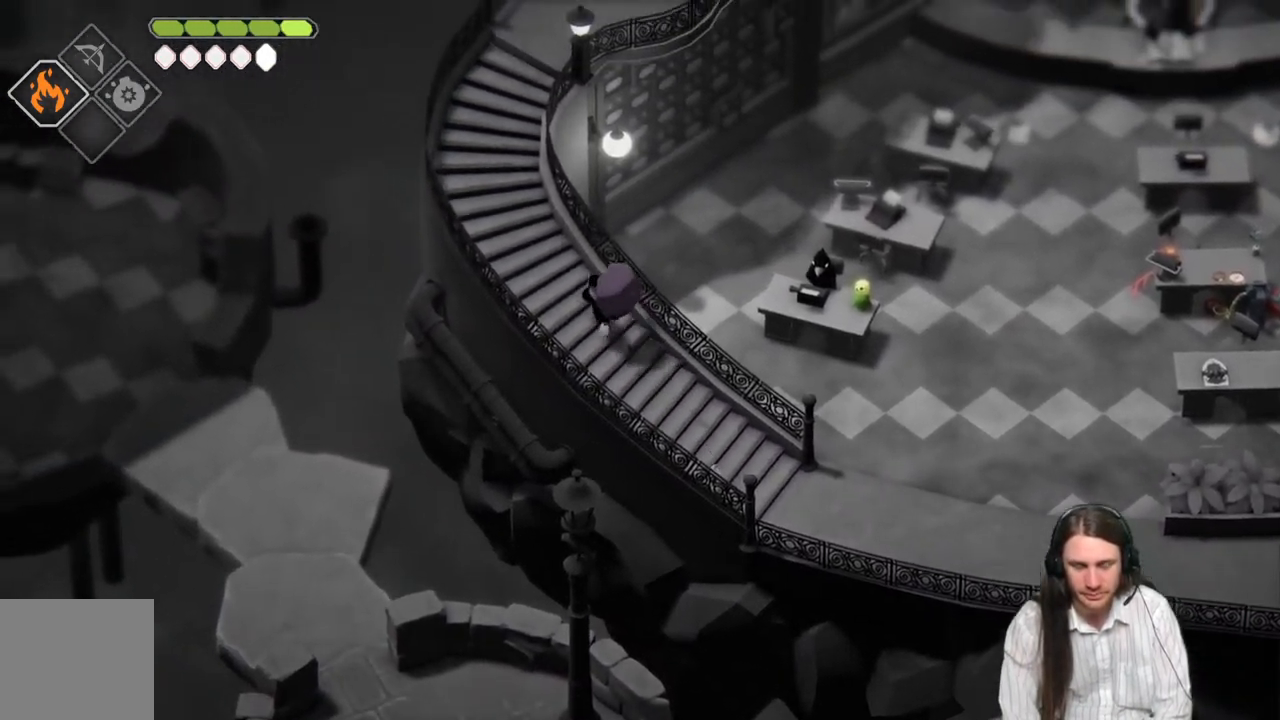
{"buttons": [], "left_stick": "up-left", "right_stick": "center", "events": []}
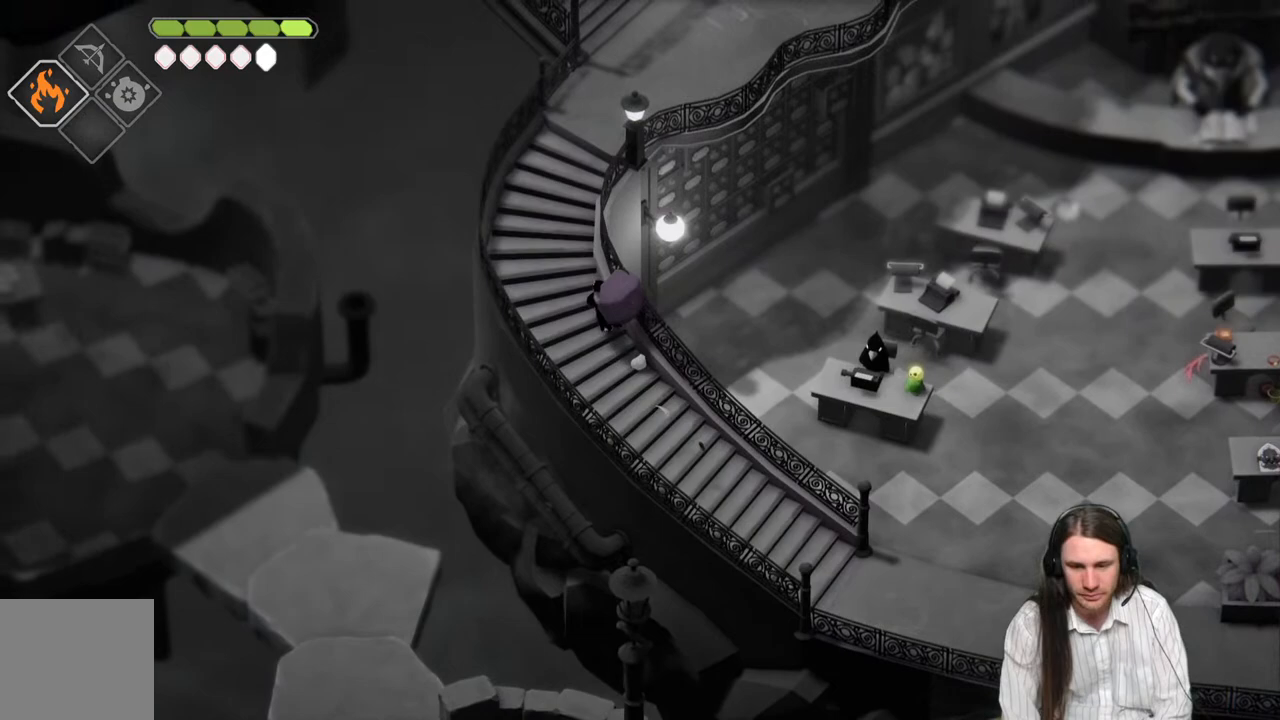
{"buttons": [], "left_stick": "center", "right_stick": "center", "events": [[167, "left_stick", "up-right"], [233, "left_stick", "down-right"], [367, "left_stick", "center"]]}
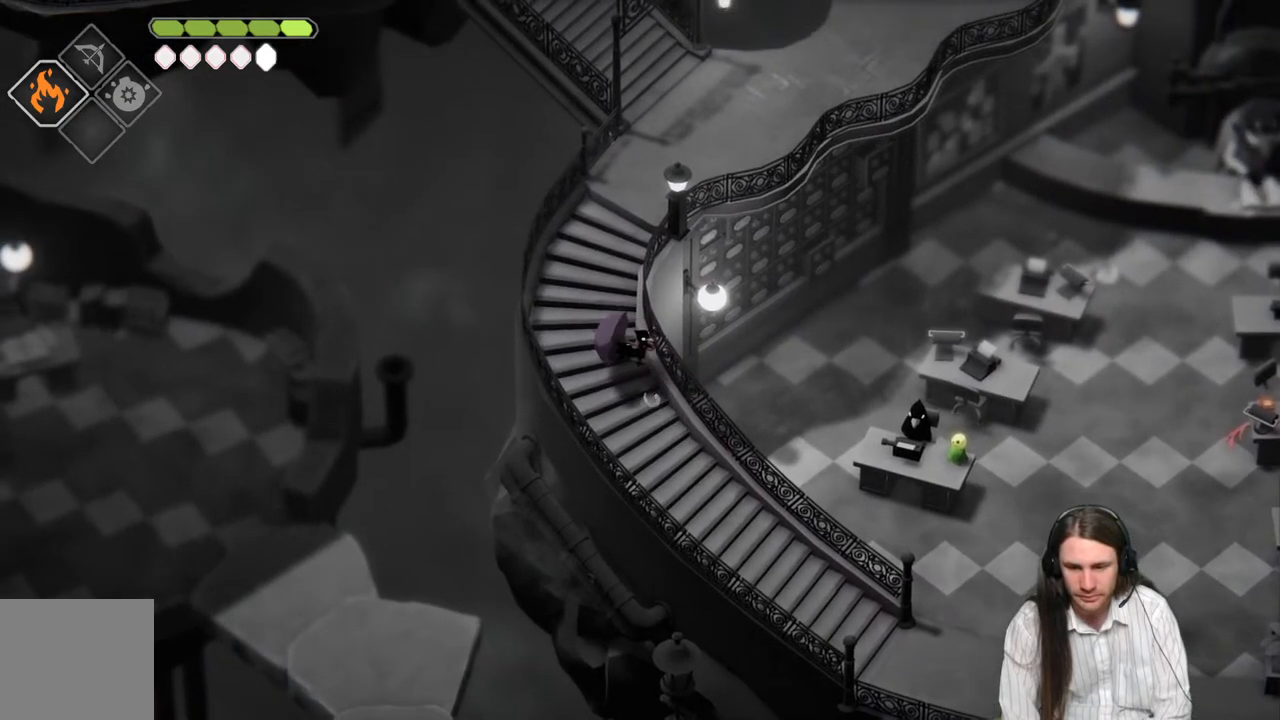
{"buttons": [], "left_stick": "center", "right_stick": "center", "events": []}
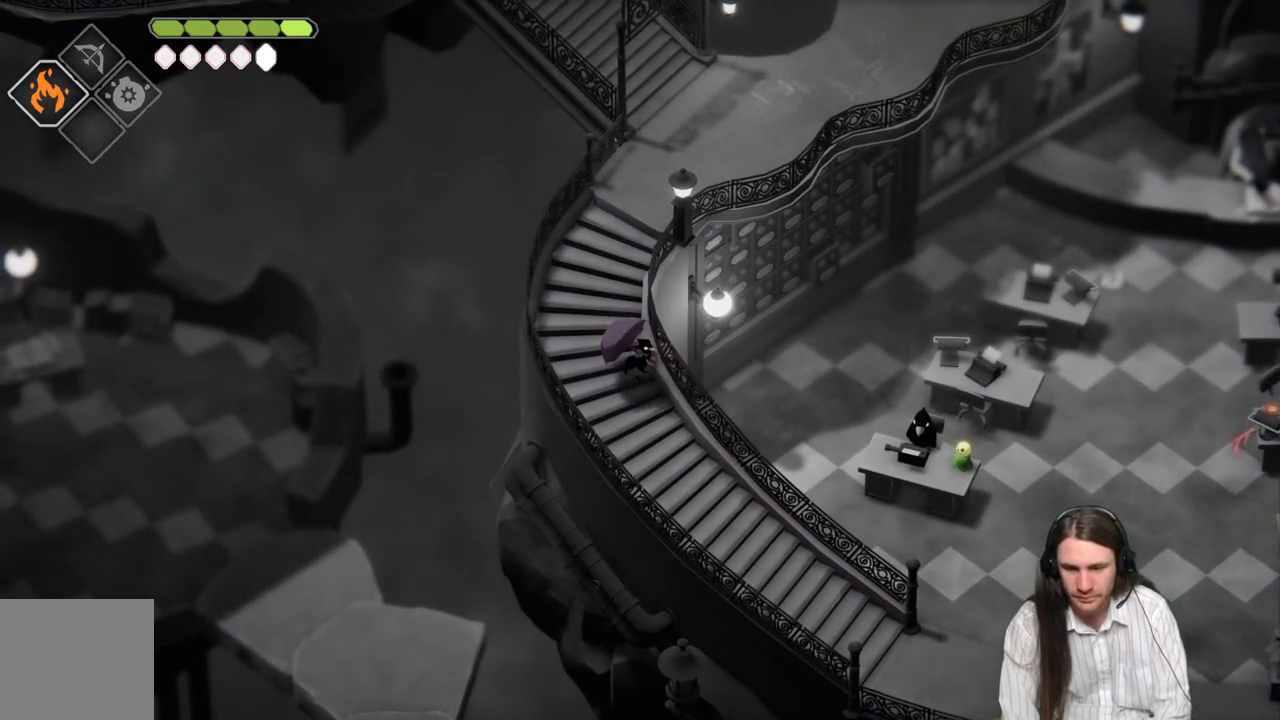
{"buttons": [], "left_stick": "up", "right_stick": "center", "events": [[17, "left_stick", "up"]]}
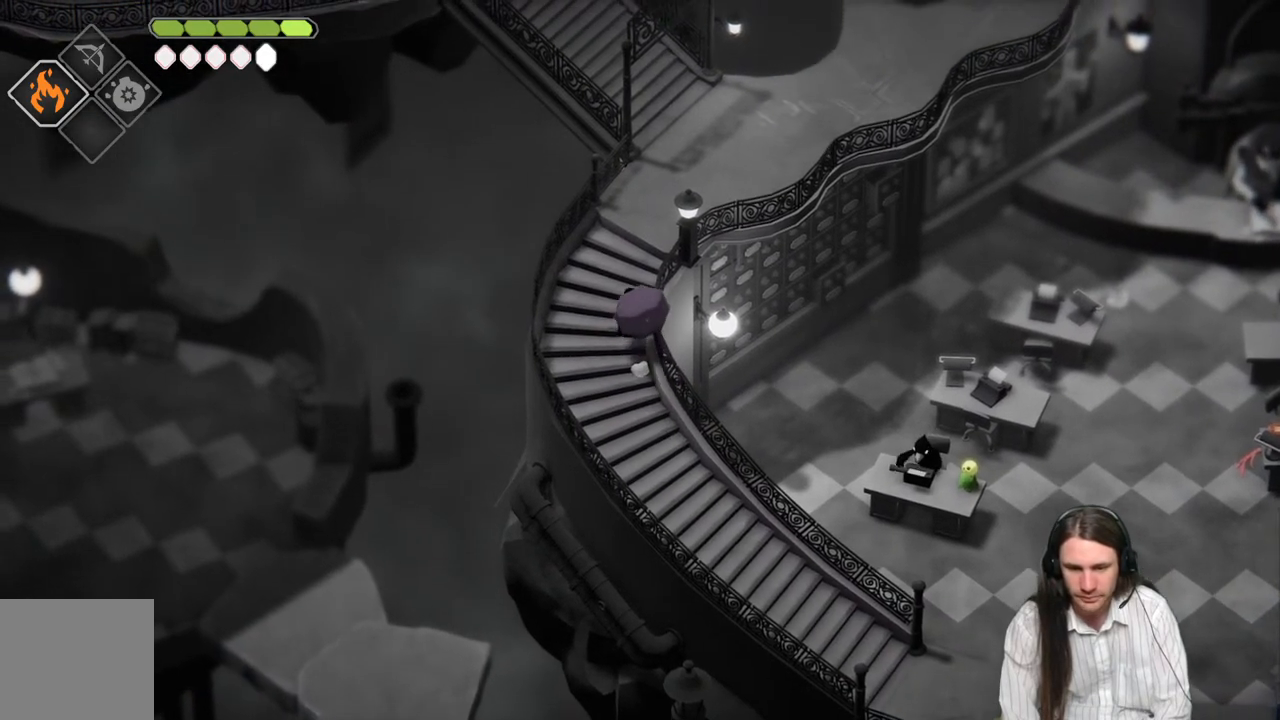
{"buttons": [], "left_stick": "up-right", "right_stick": "center", "events": [[217, "left_stick", "up-right"]]}
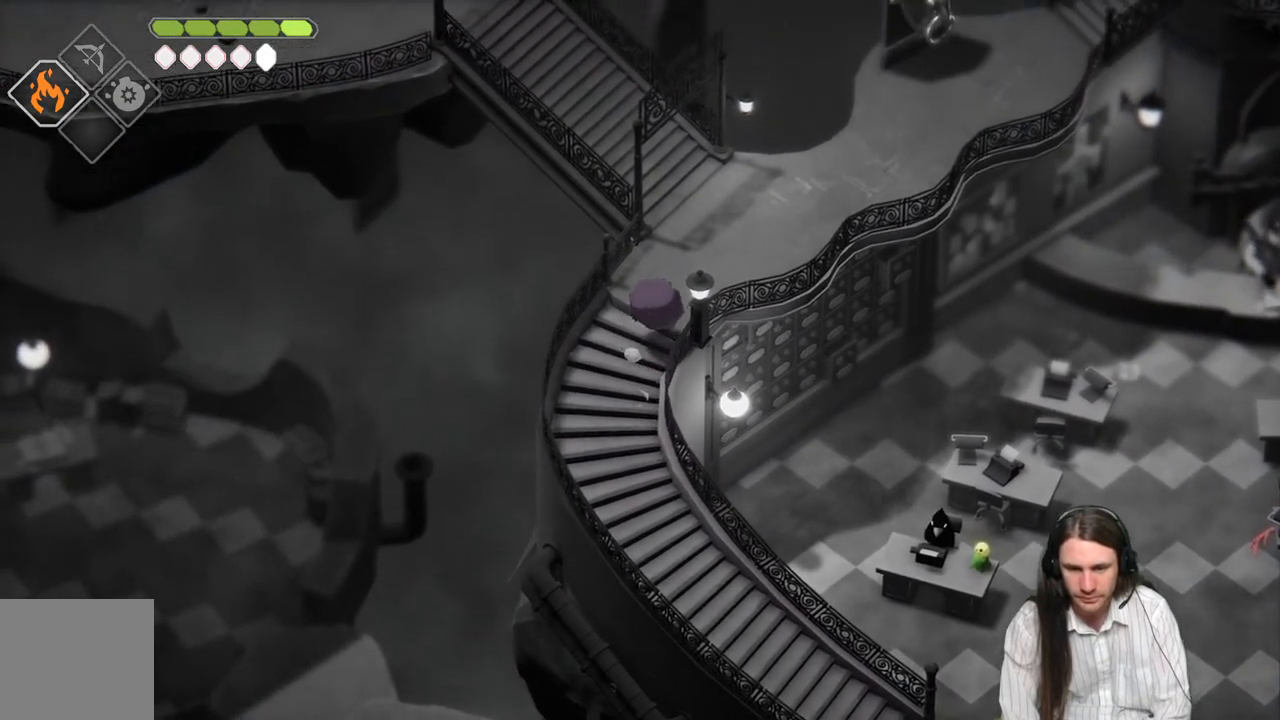
{"buttons": [], "left_stick": "center", "right_stick": "center", "events": [[483, "left_stick", "center"]]}
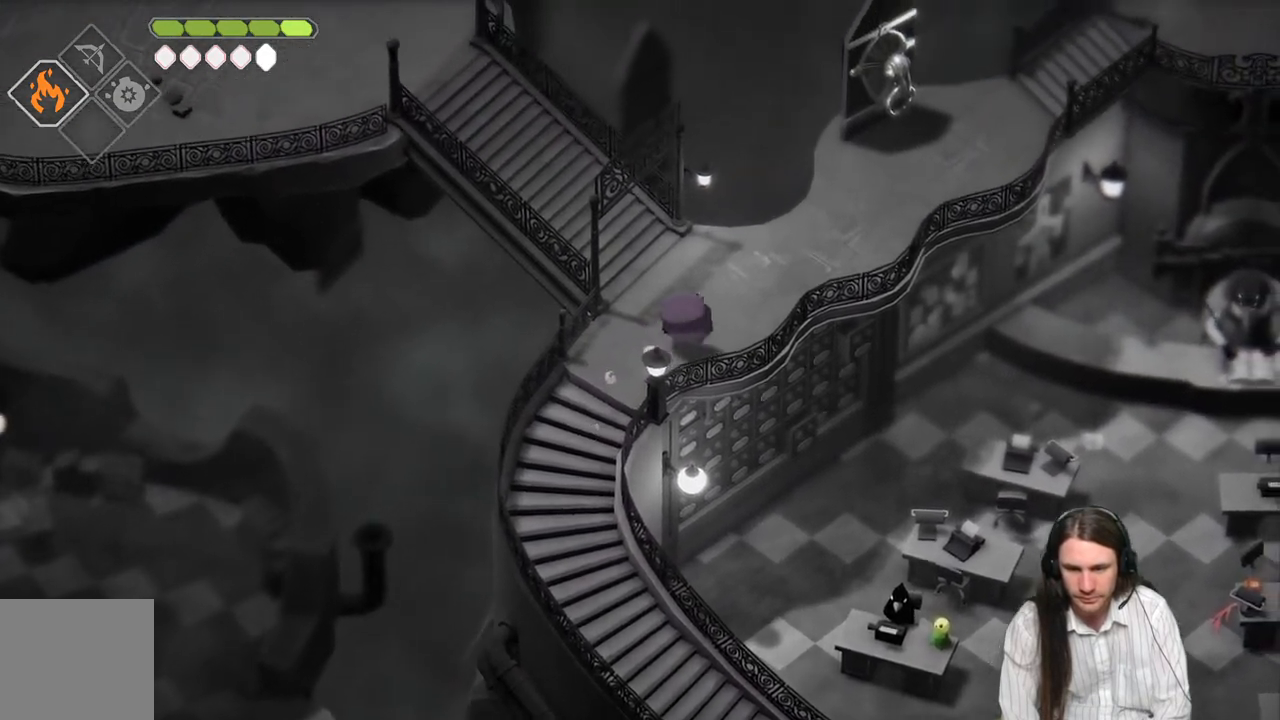
{"buttons": [], "left_stick": "up-left", "right_stick": "center", "events": [[450, "left_stick", "up-left"]]}
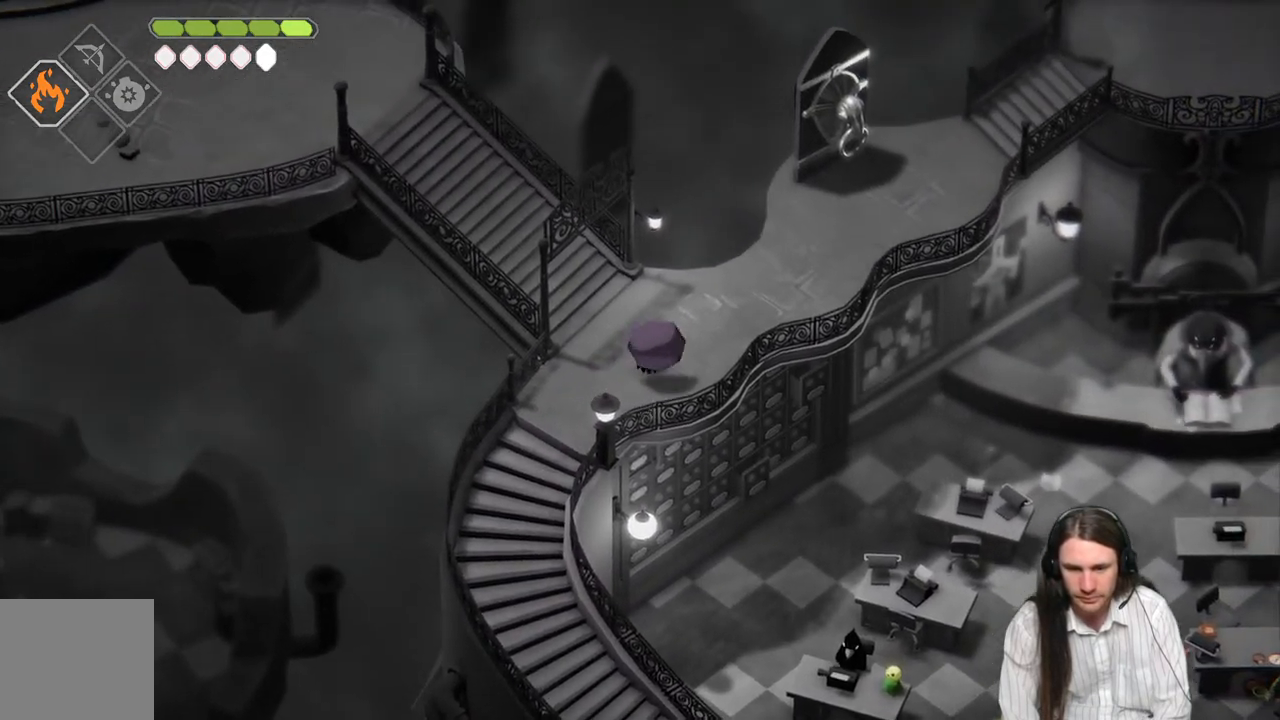
{"buttons": ["B"], "left_stick": "up-left", "right_stick": "center", "events": [[383, "B", "down"]]}
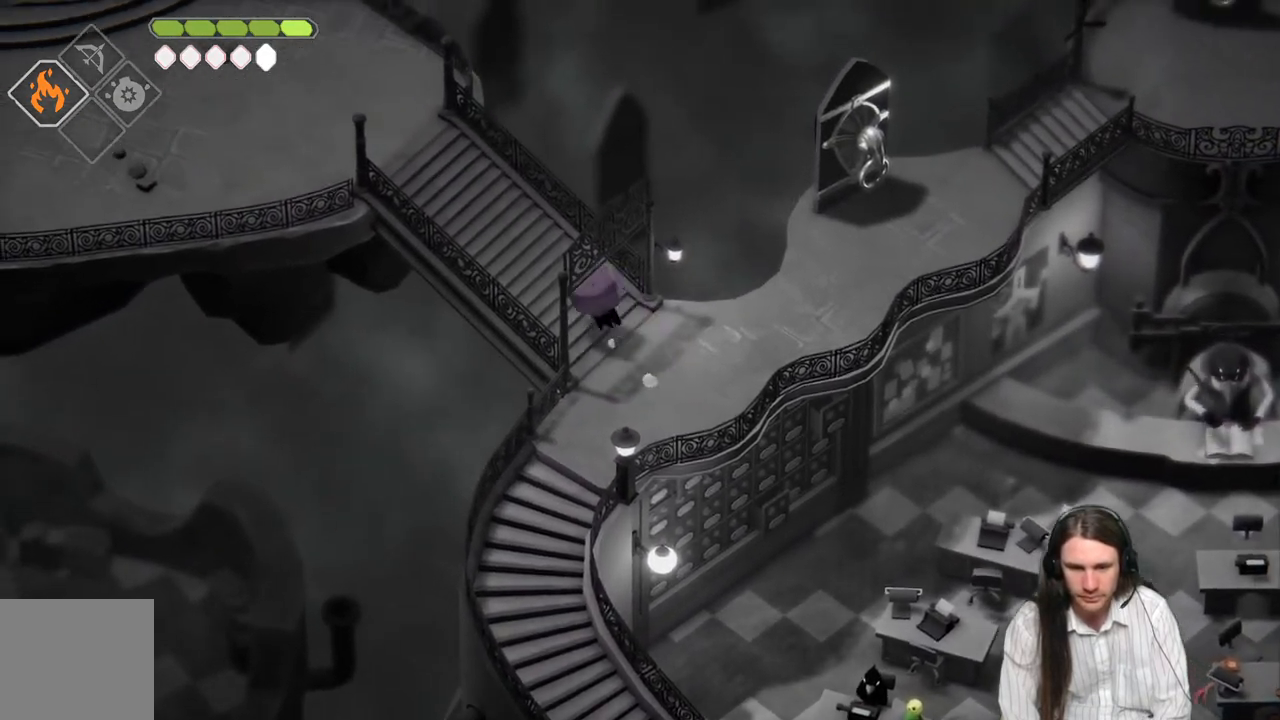
{"buttons": [], "left_stick": "up-left", "right_stick": "center", "events": [[67, "B", "up"]]}
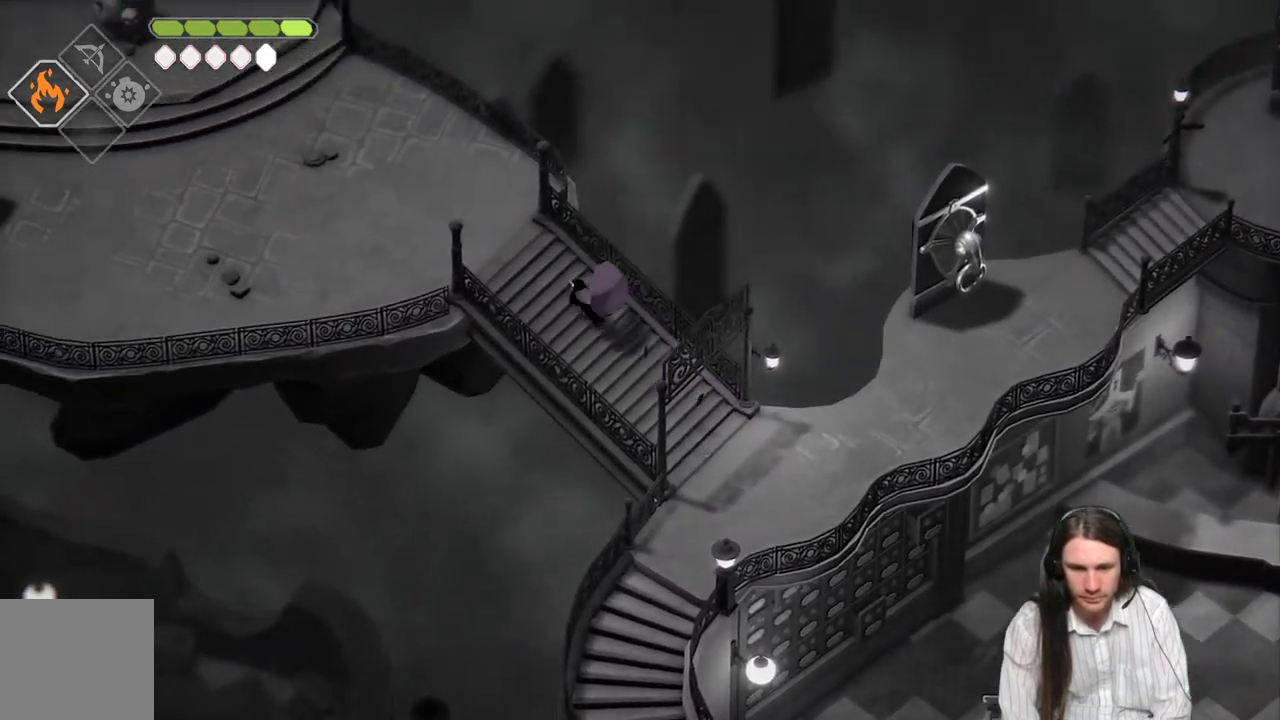
{"buttons": [], "left_stick": "up-left", "right_stick": "center", "events": [[300, "B", "down"], [467, "B", "up"]]}
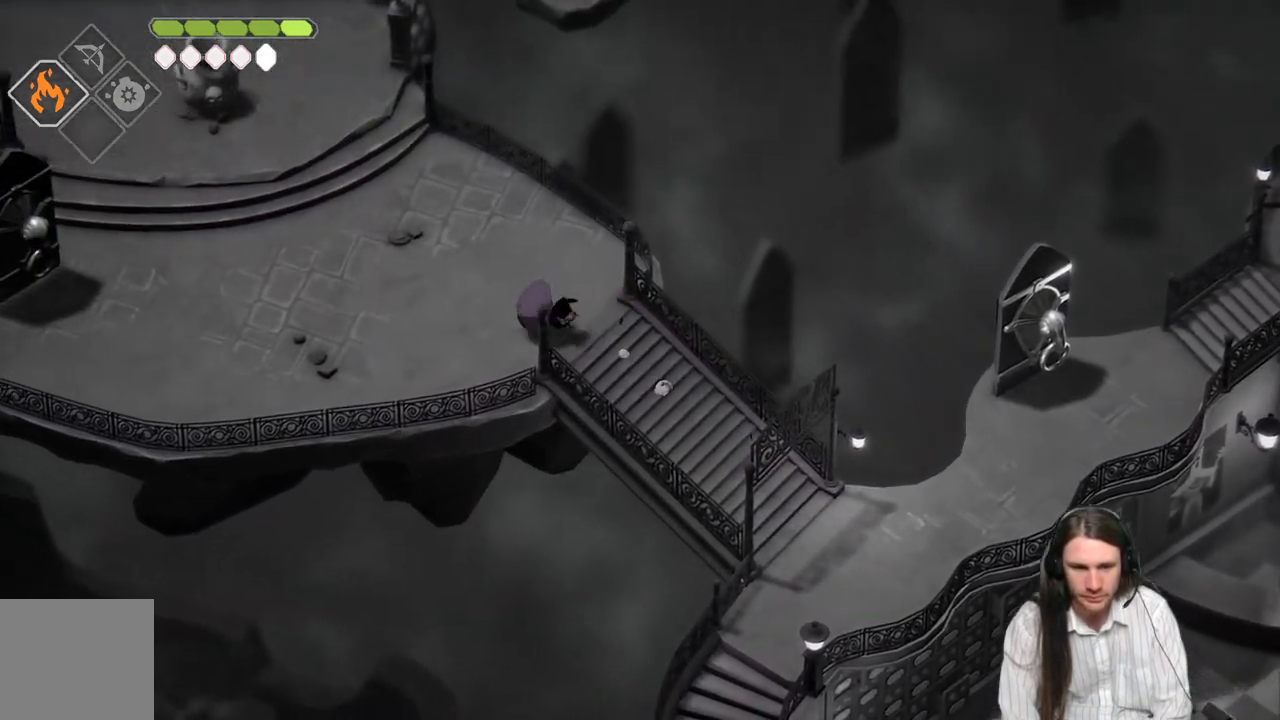
{"buttons": [], "left_stick": "up-left", "right_stick": "center", "events": []}
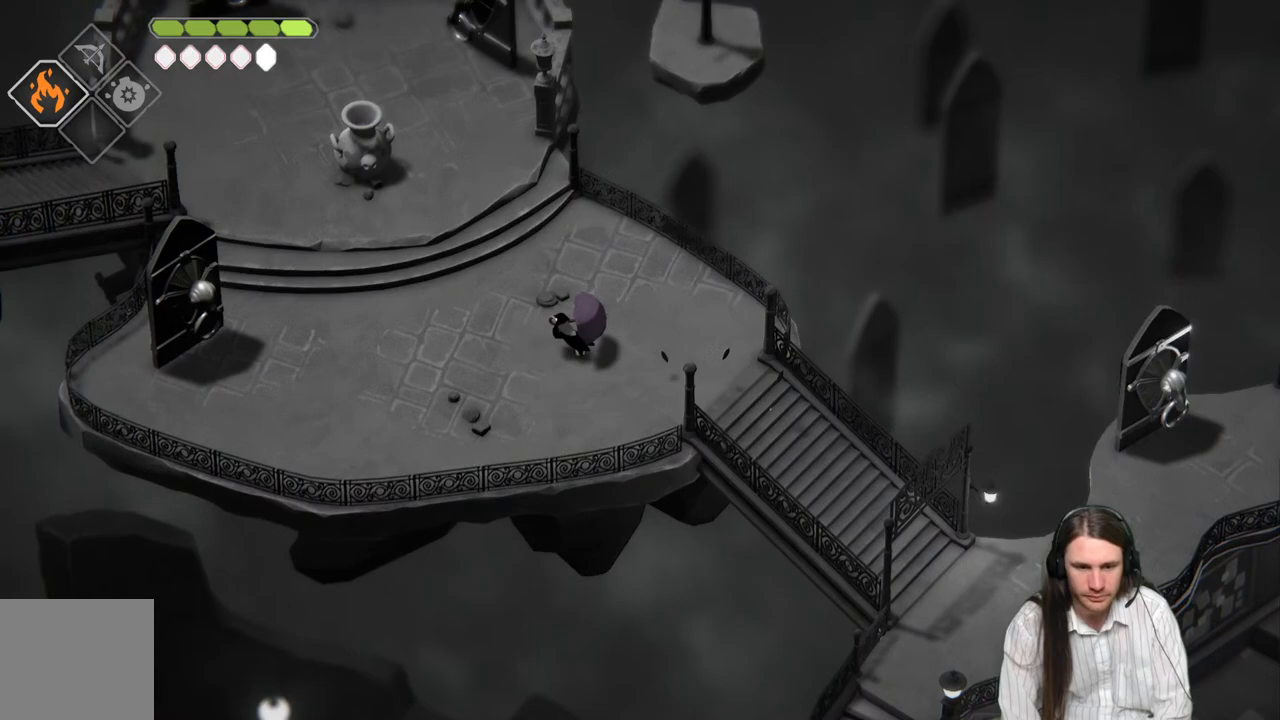
{"buttons": [], "left_stick": "up-left", "right_stick": "center", "events": []}